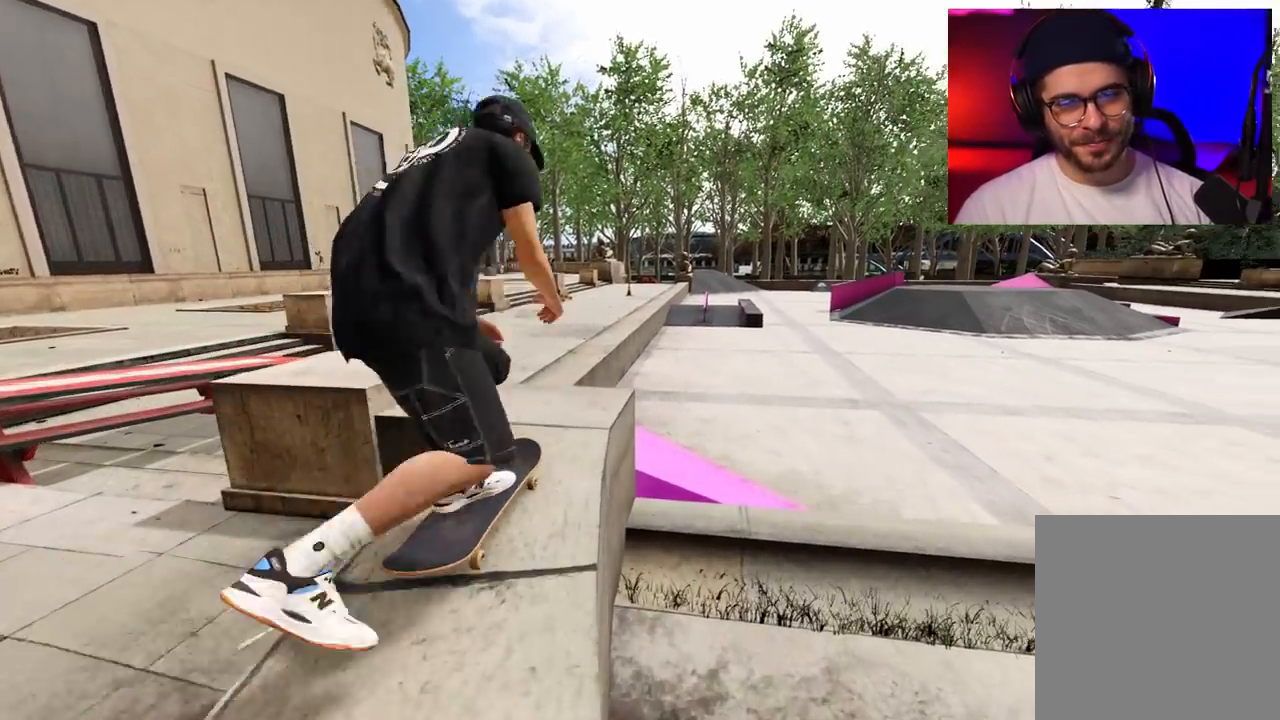
Gameplay with a controller (Xbox layout); each line is a JSON object with the inputs held at the frame after it. "events" lists button and stick changes between this image and that frame as [ms after this image, input, new state], when the widget could be followed in between. Not read: L3 R3.
{"buttons": ["R2"], "left_stick": "up", "right_stick": "center", "events": [[300, "left_stick", "up"], [300, "right_stick", "center"]]}
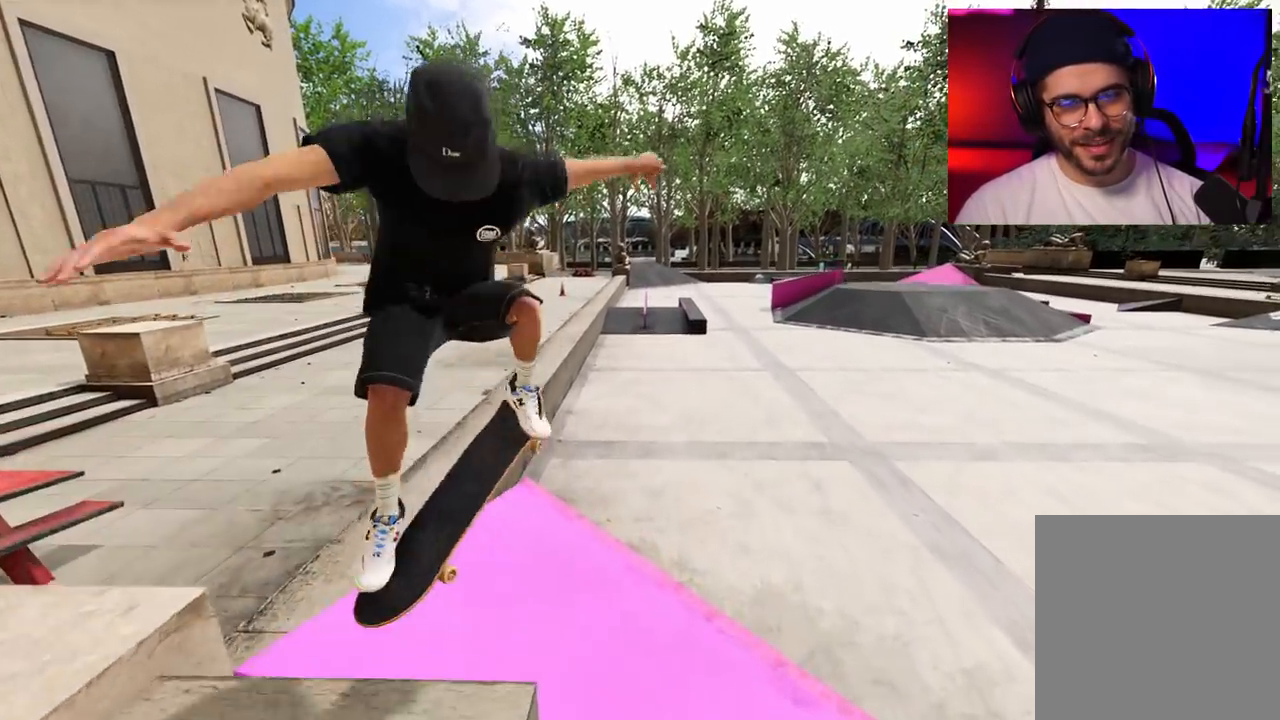
{"buttons": [], "left_stick": "center", "right_stick": "center", "events": [[350, "R2", "up"], [367, "left_stick", "center"]]}
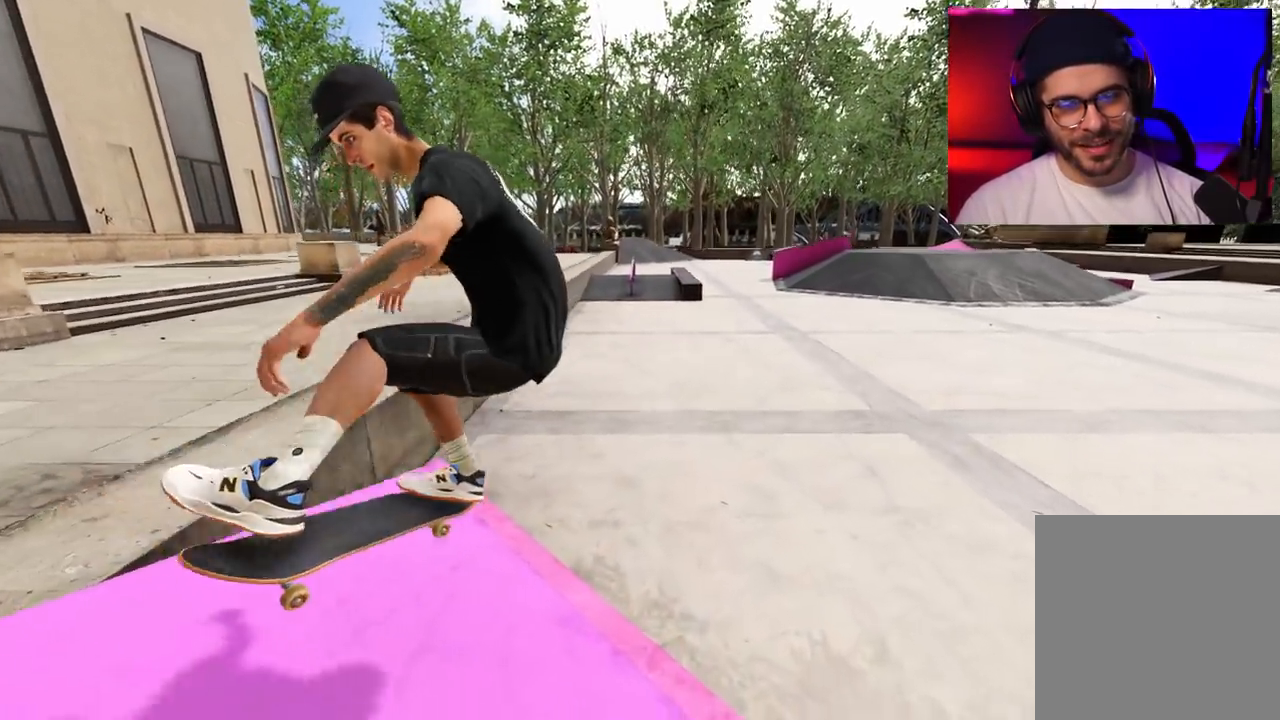
{"buttons": ["L2"], "left_stick": "center", "right_stick": "center", "events": [[400, "L2", "down"]]}
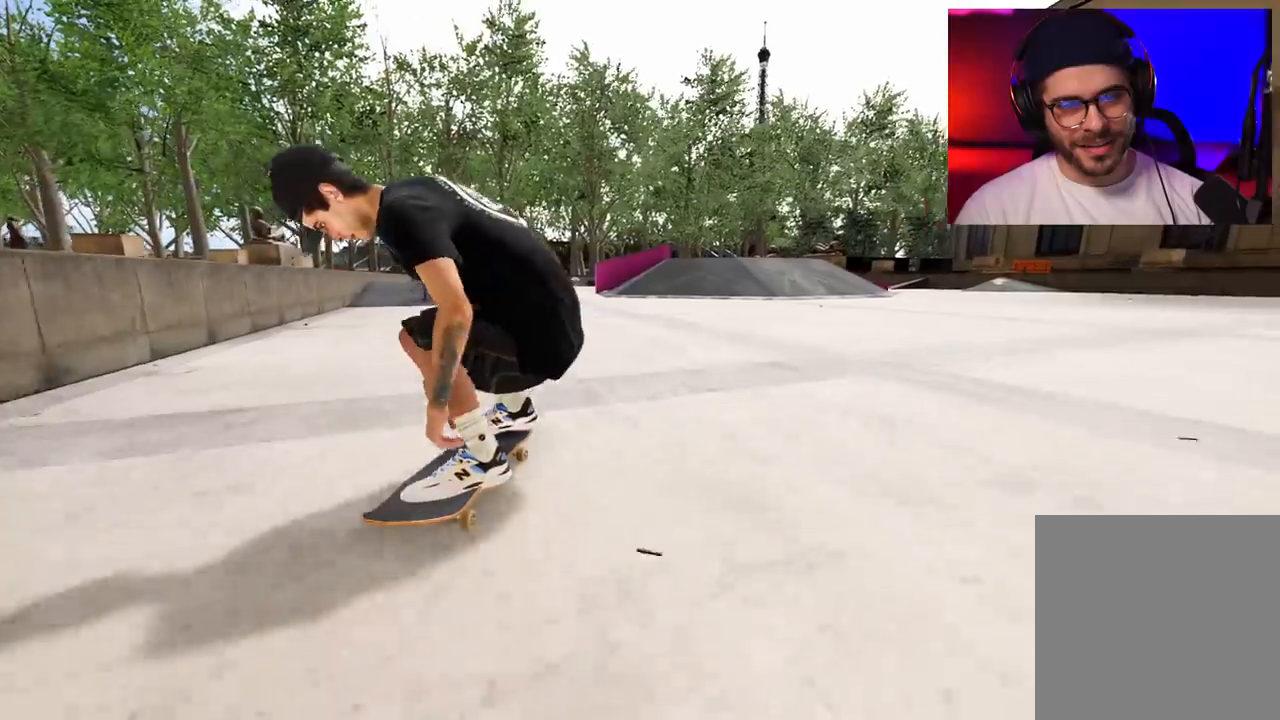
{"buttons": ["X", "L2"], "left_stick": "center", "right_stick": "center", "events": [[17, "DPAD_LEFT", "down"], [183, "DPAD_LEFT", "up"], [317, "DPAD_LEFT", "down"], [383, "L2", "up"], [433, "DPAD_LEFT", "up"], [433, "X", "down"], [500, "L2", "down"]]}
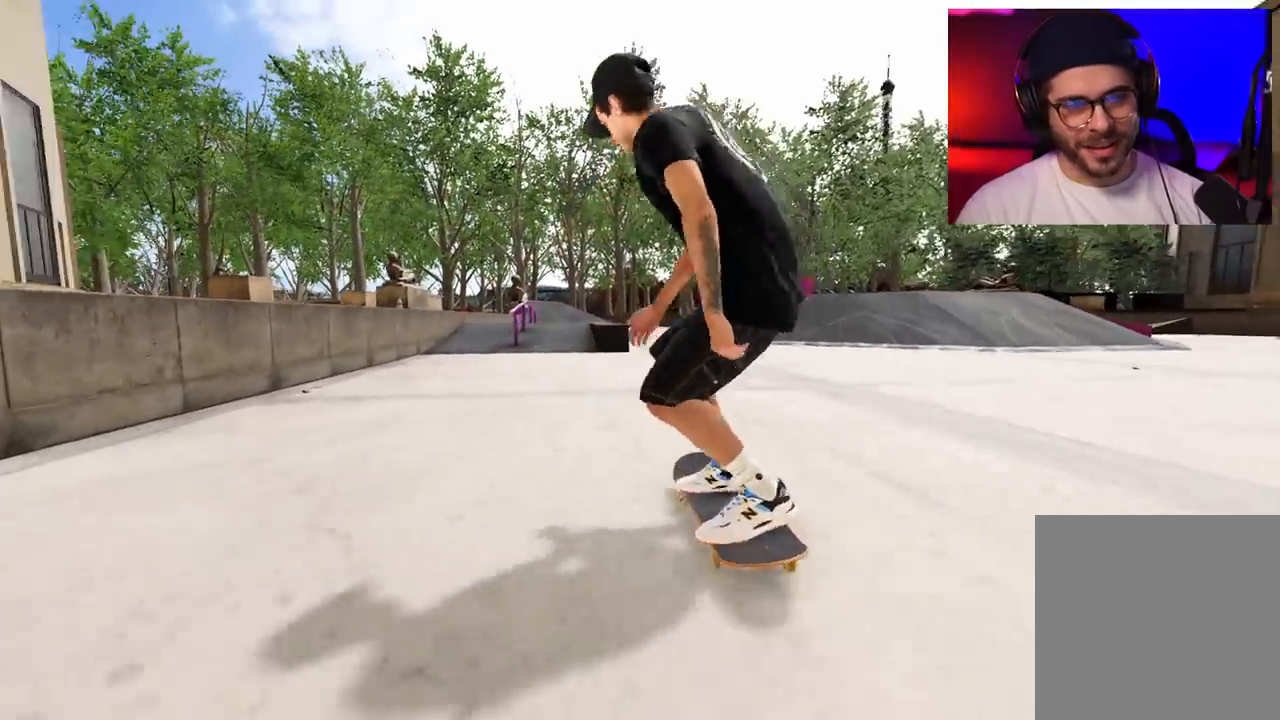
{"buttons": [], "left_stick": "center", "right_stick": "center", "events": [[83, "L2", "up"], [250, "L2", "down"], [333, "X", "up"], [483, "L2", "up"]]}
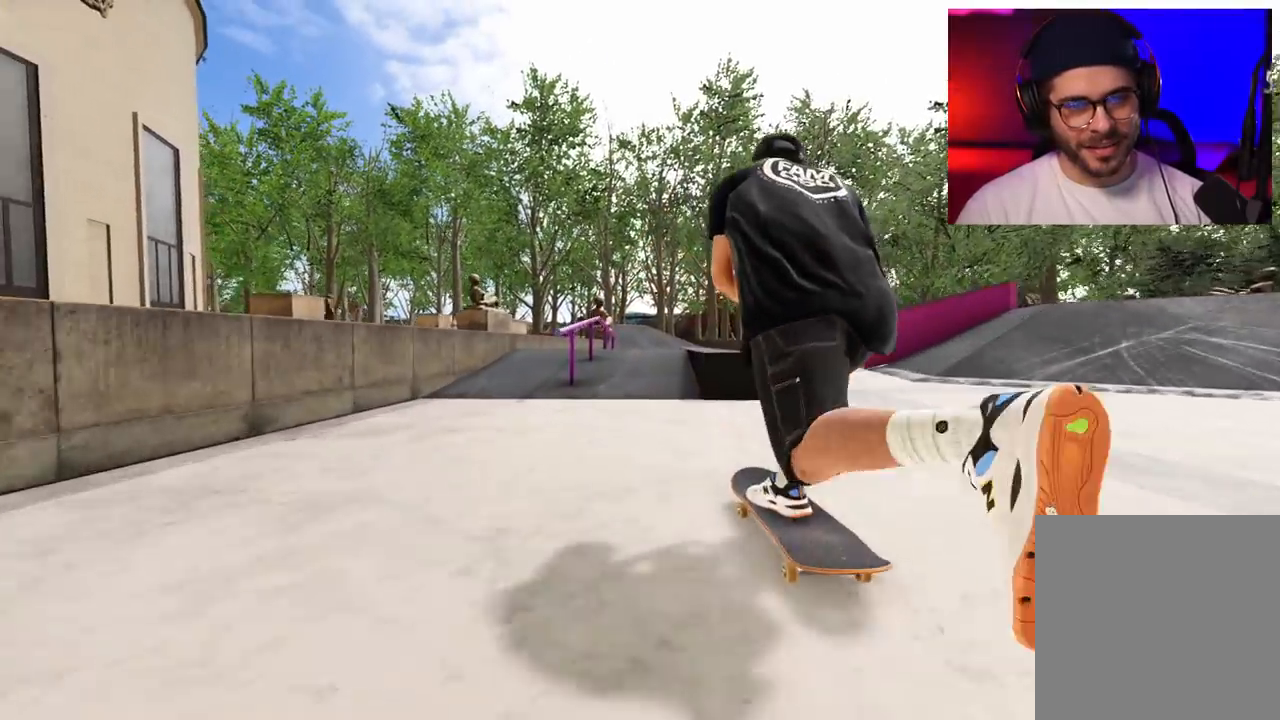
{"buttons": ["R2"], "left_stick": "down", "right_stick": "down", "events": [[167, "L2", "down"], [250, "L2", "up"], [300, "R2", "down"], [300, "left_stick", "down"], [300, "right_stick", "down"]]}
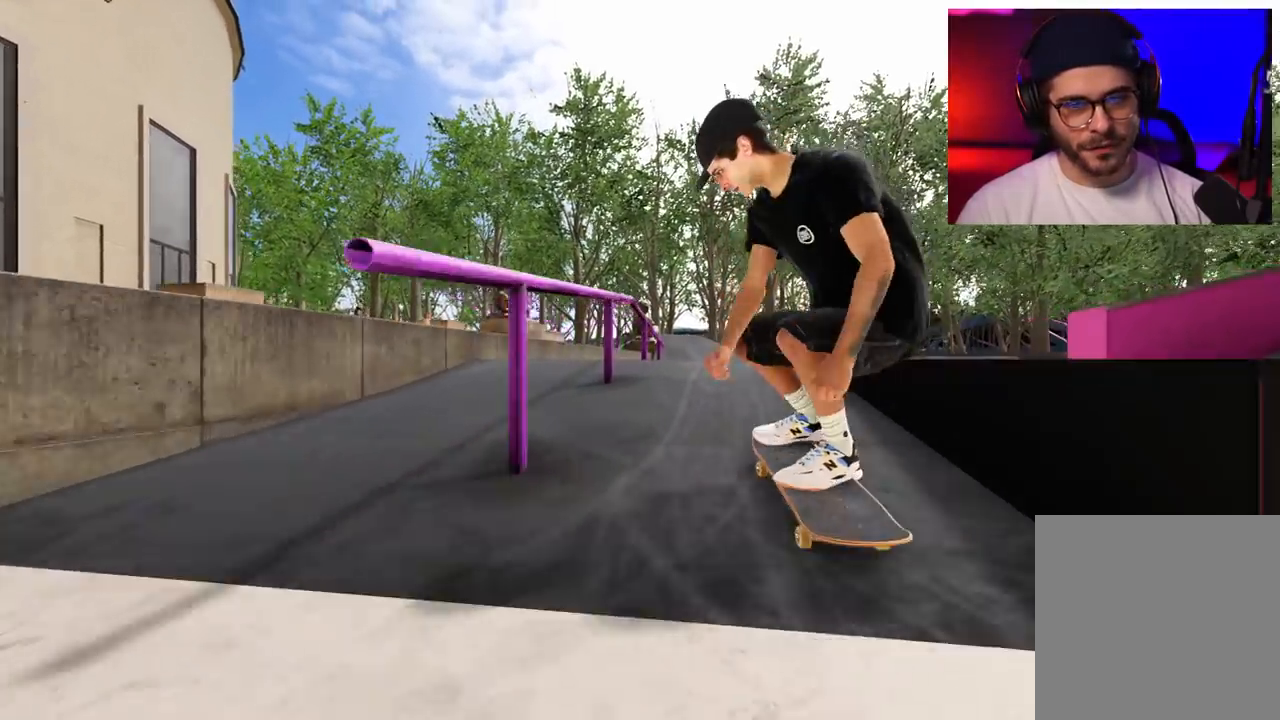
{"buttons": ["R2"], "left_stick": "up", "right_stick": "up", "events": [[217, "left_stick", "center"], [333, "right_stick", "center"], [417, "right_stick", "up"], [450, "left_stick", "up"]]}
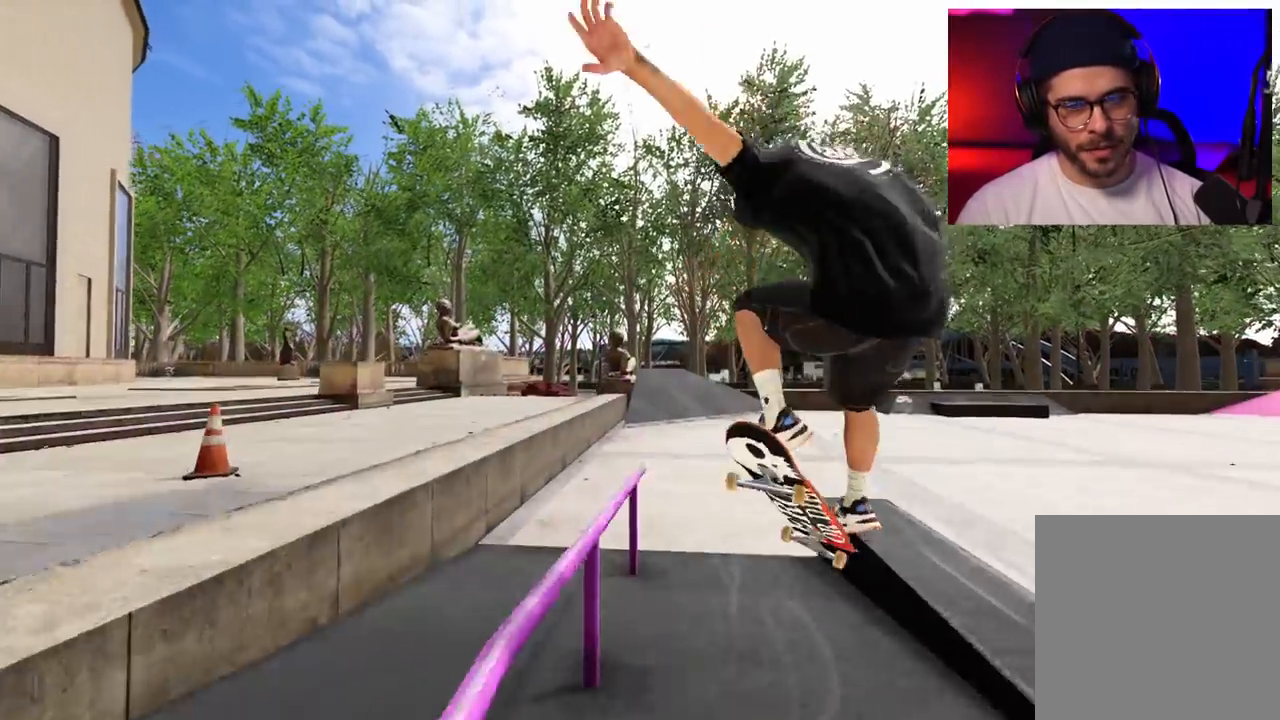
{"buttons": ["R2"], "left_stick": "up-right", "right_stick": "left", "events": [[50, "right_stick", "up-left"], [300, "right_stick", "left"], [383, "left_stick", "up-right"]]}
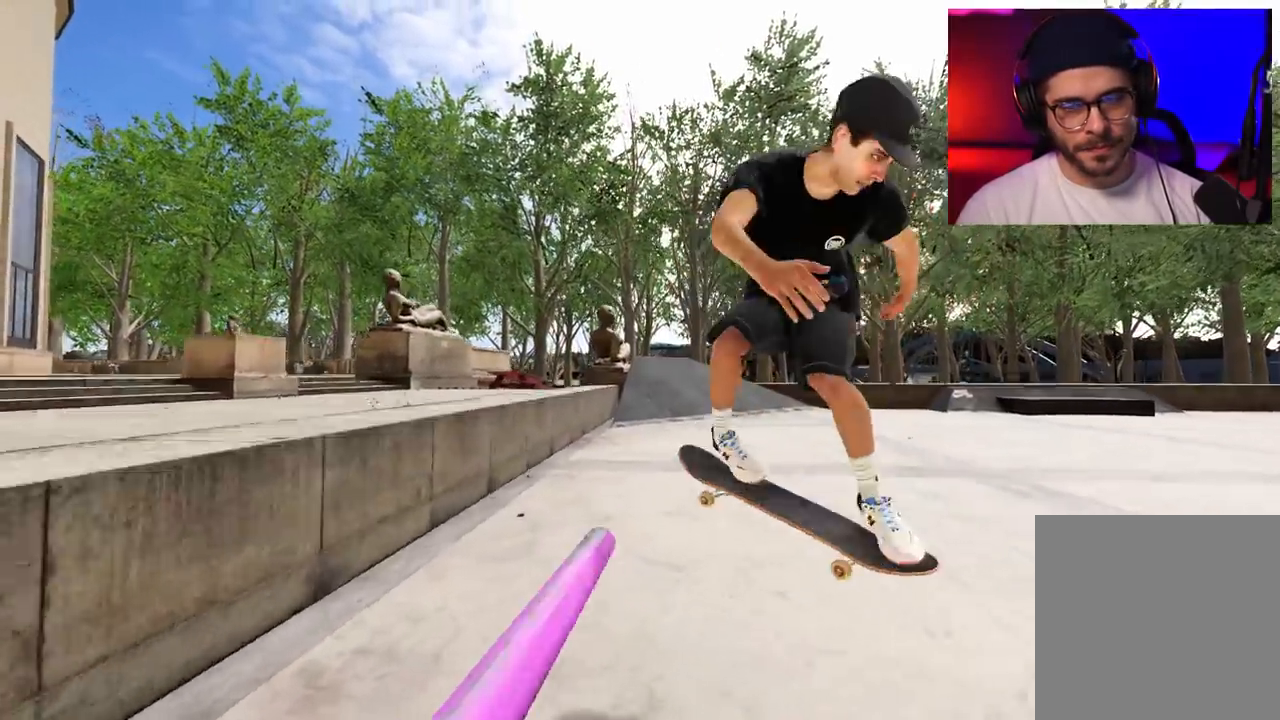
{"buttons": ["L2"], "left_stick": "center", "right_stick": "center", "events": [[100, "right_stick", "center"], [150, "R2", "up"], [150, "left_stick", "center"], [483, "L2", "down"]]}
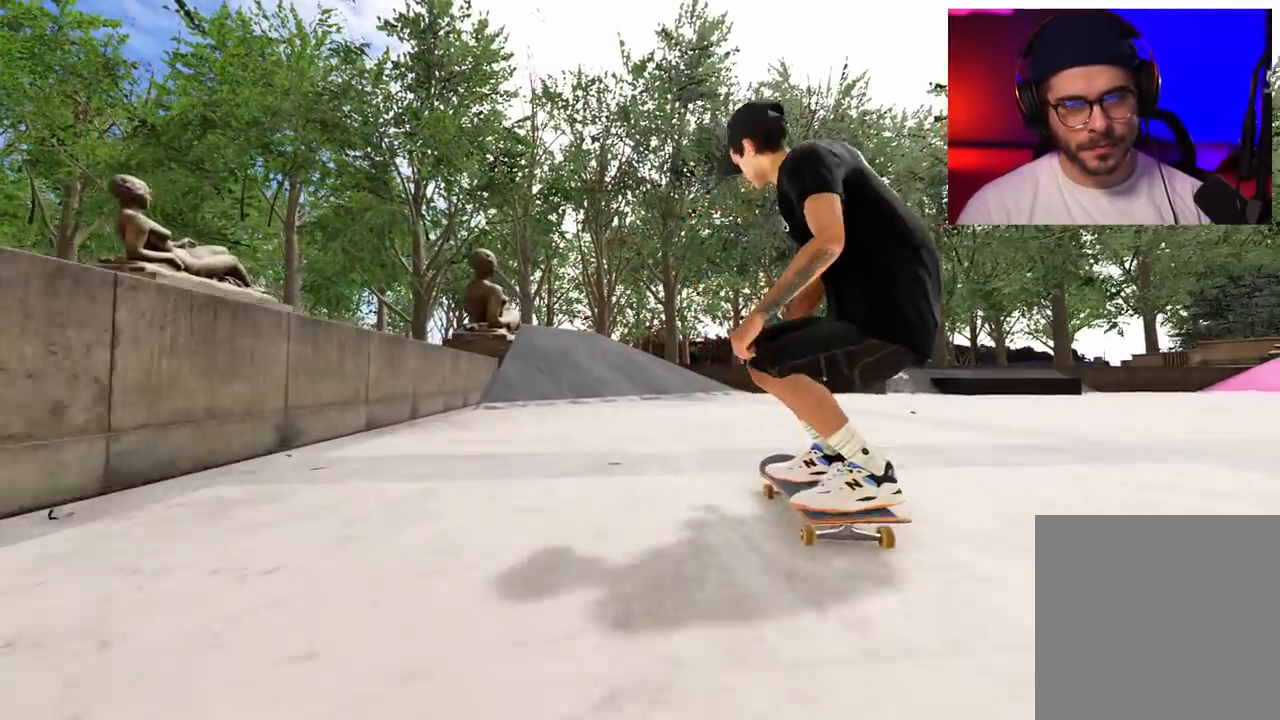
{"buttons": [], "left_stick": "center", "right_stick": "center", "events": [[117, "DPAD_LEFT", "down"], [233, "DPAD_LEFT", "up"], [333, "DPAD_LEFT", "down"], [383, "L2", "up"], [467, "DPAD_LEFT", "up"]]}
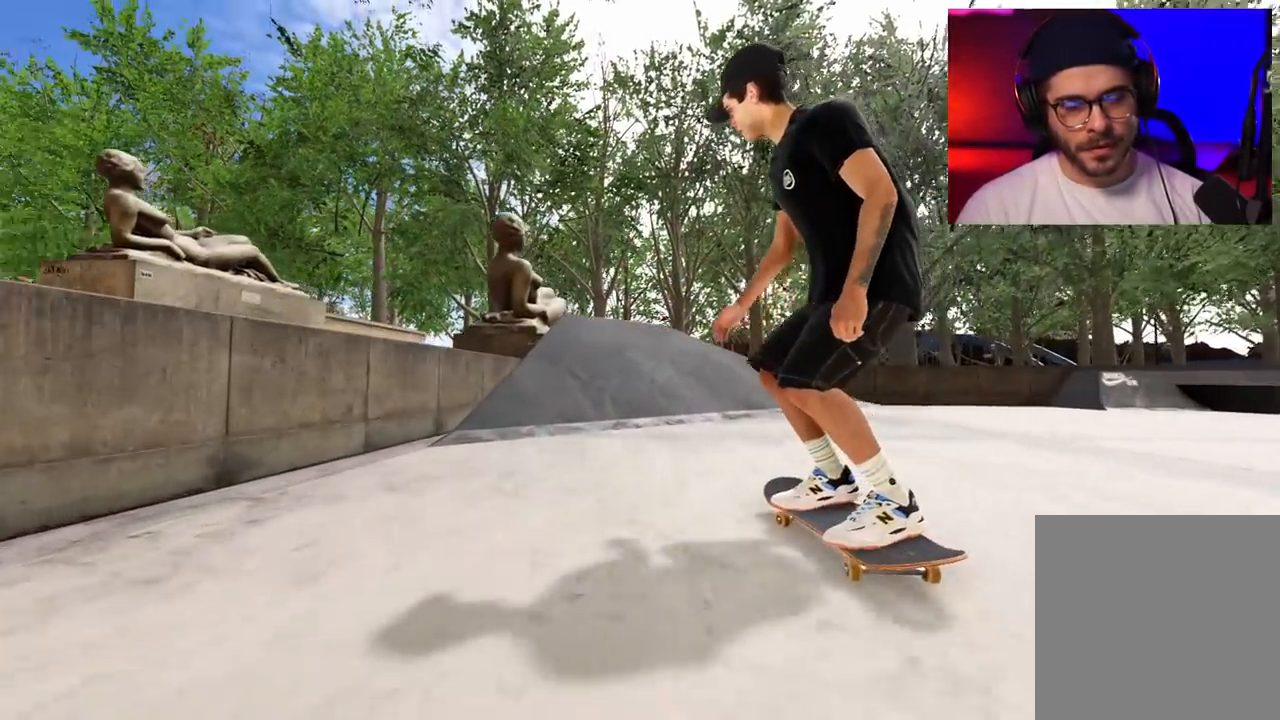
{"buttons": [], "left_stick": "center", "right_stick": "center", "events": [[17, "L2", "down"], [233, "L2", "up"], [283, "L2", "down"], [417, "L2", "up"]]}
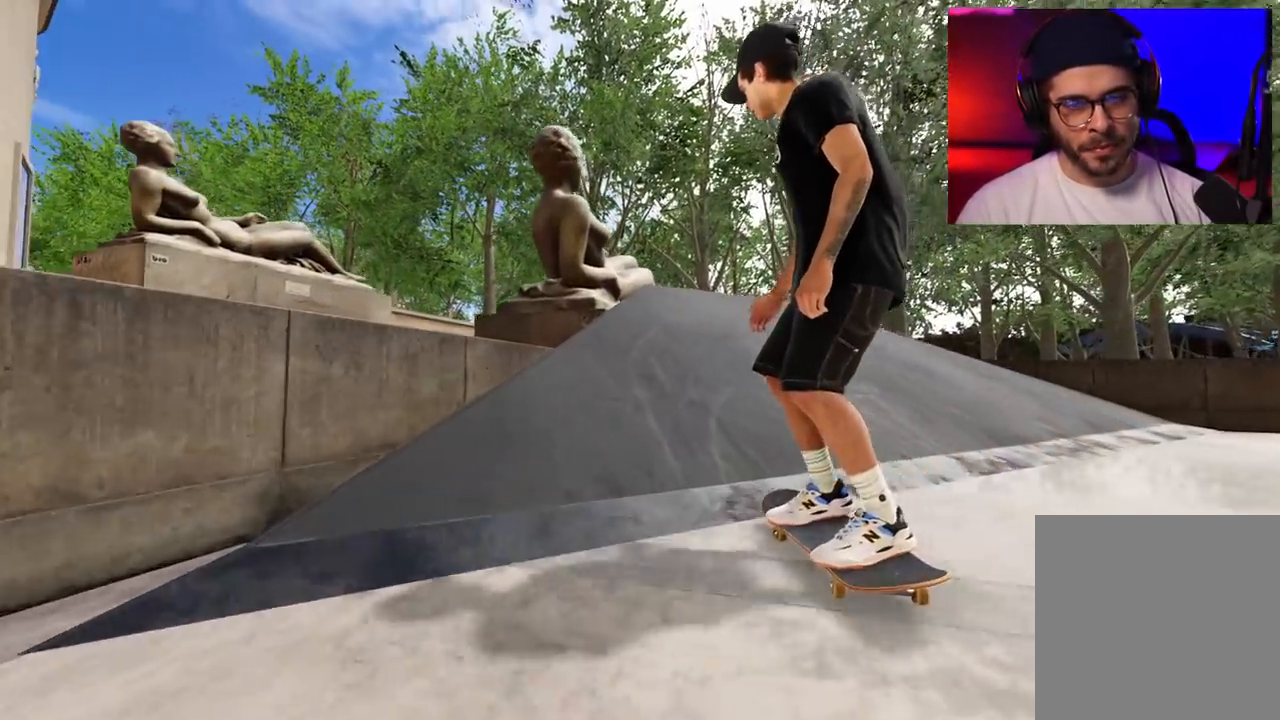
{"buttons": ["L2"], "left_stick": "center", "right_stick": "down-right", "events": [[67, "left_stick", "up"], [400, "L2", "down"], [450, "left_stick", "center"], [483, "right_stick", "down-right"]]}
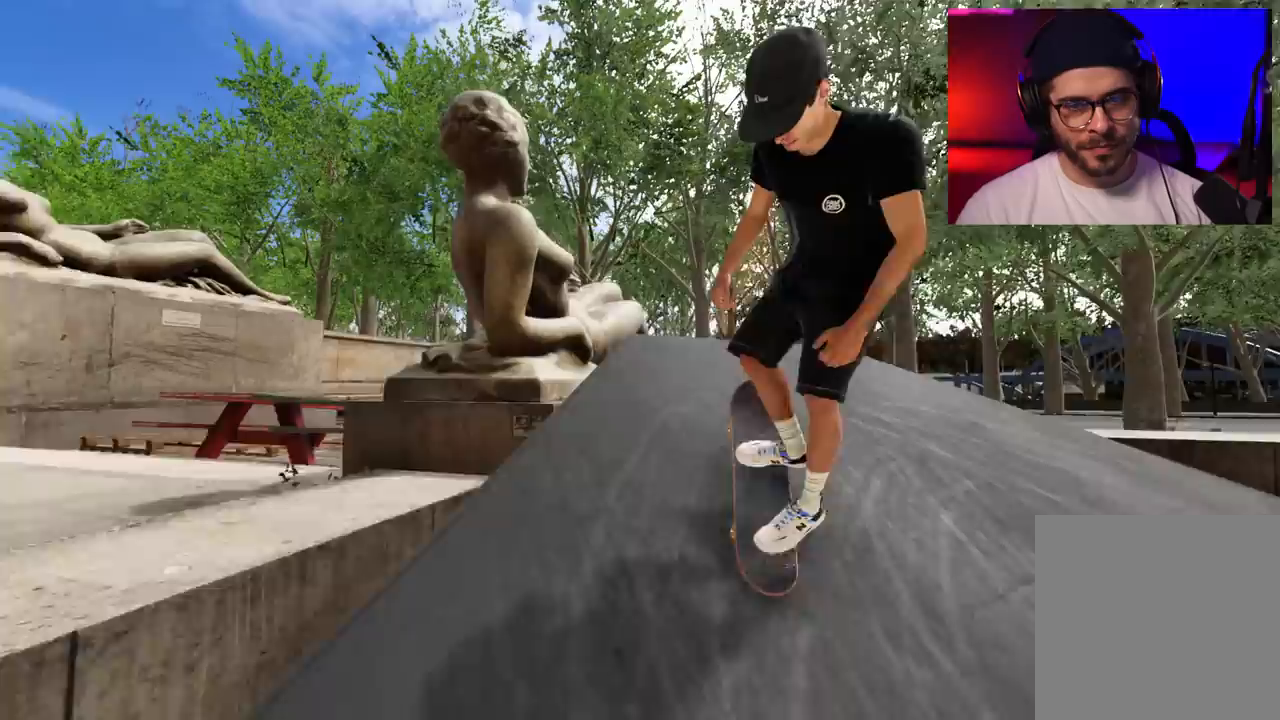
{"buttons": ["L2"], "left_stick": "center", "right_stick": "center", "events": [[133, "L2", "up"], [133, "right_stick", "center"], [367, "L2", "down"]]}
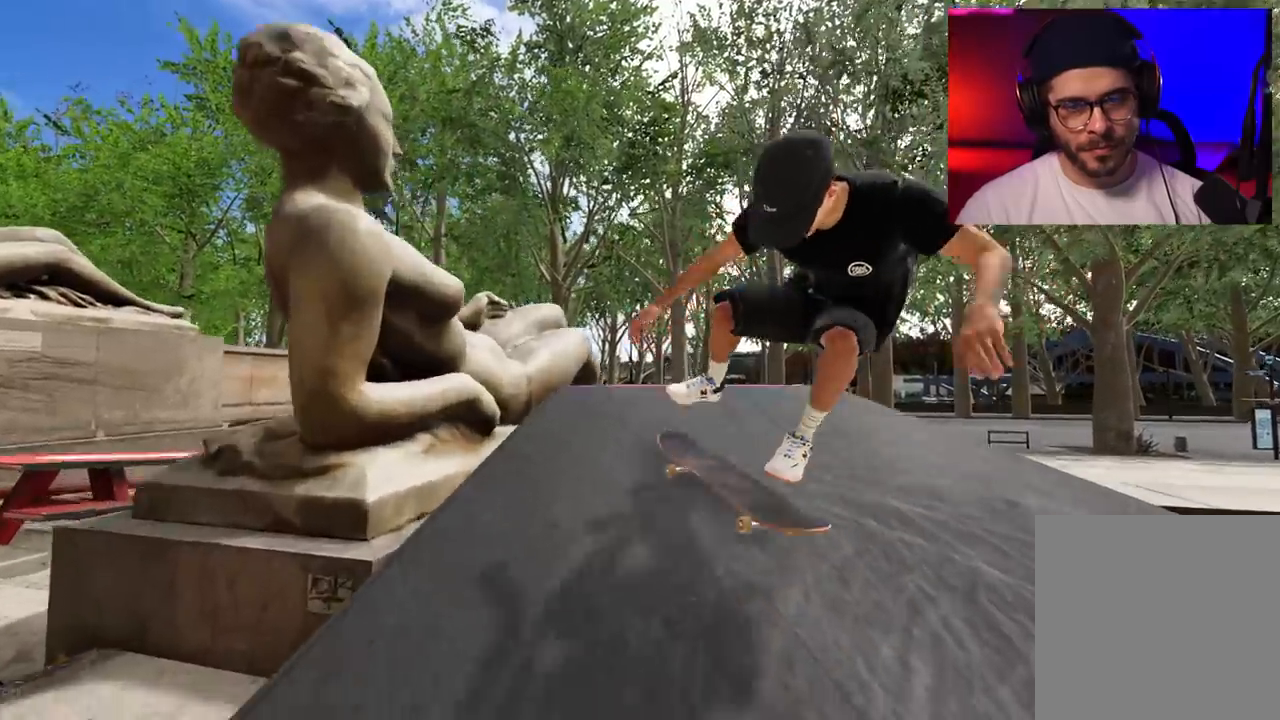
{"buttons": ["L2"], "left_stick": "center", "right_stick": "center", "events": [[233, "L2", "up"], [367, "L2", "down"]]}
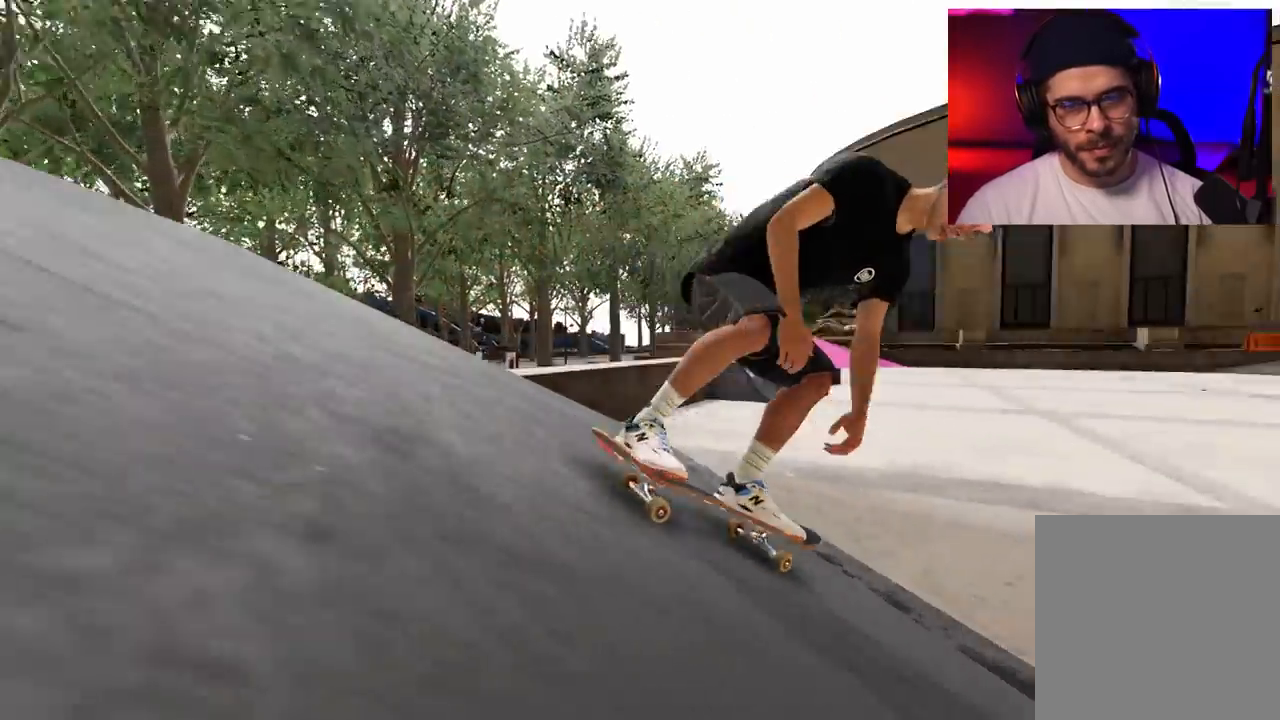
{"buttons": ["L2"], "left_stick": "center", "right_stick": "center", "events": [[83, "L2", "up"], [133, "L2", "down"]]}
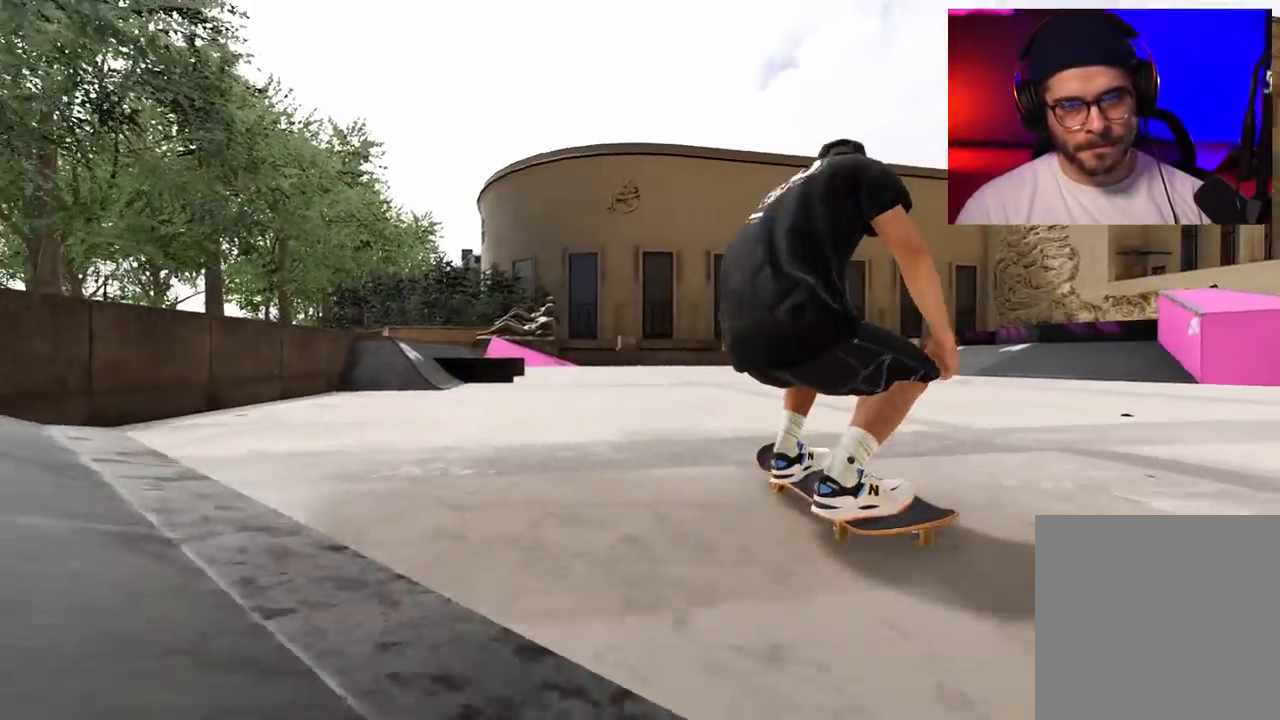
{"buttons": ["R2"], "left_stick": "center", "right_stick": "center", "events": [[83, "DPAD_RIGHT", "down"], [183, "DPAD_RIGHT", "up"], [217, "L2", "up"], [467, "R2", "down"]]}
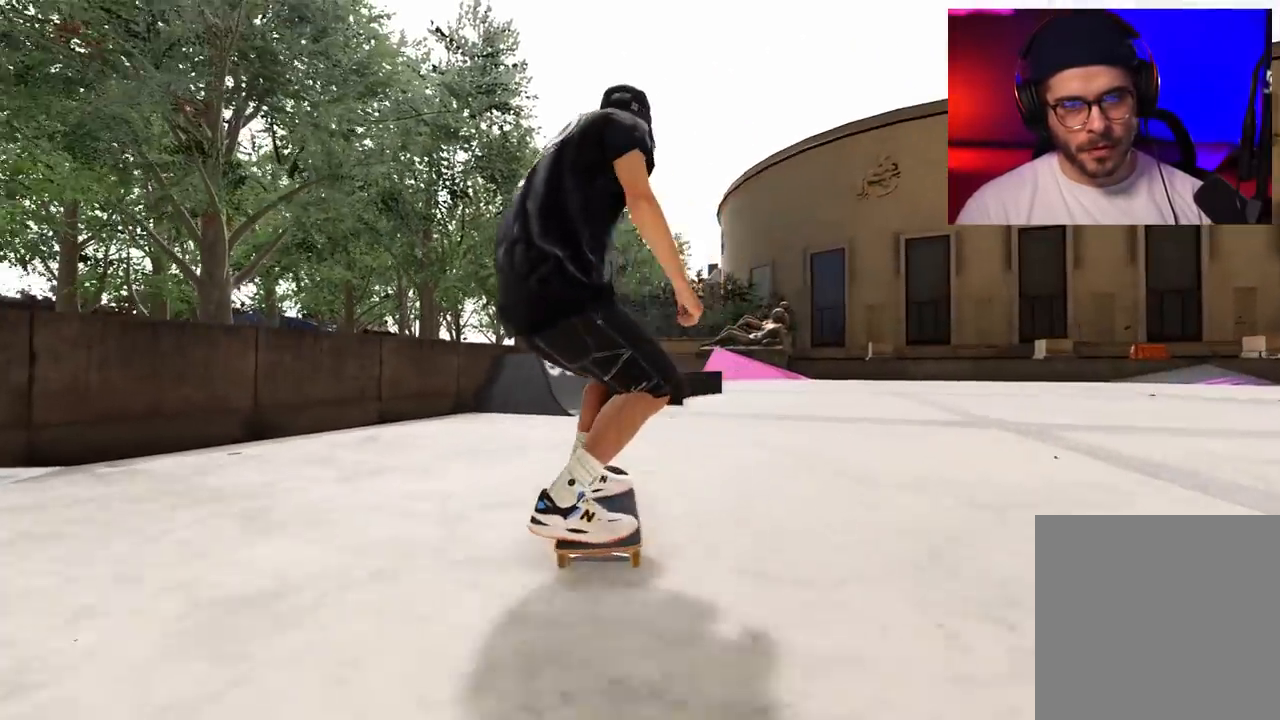
{"buttons": [], "left_stick": "up", "right_stick": "up", "events": [[217, "R2", "up"], [300, "left_stick", "up"], [367, "right_stick", "up"]]}
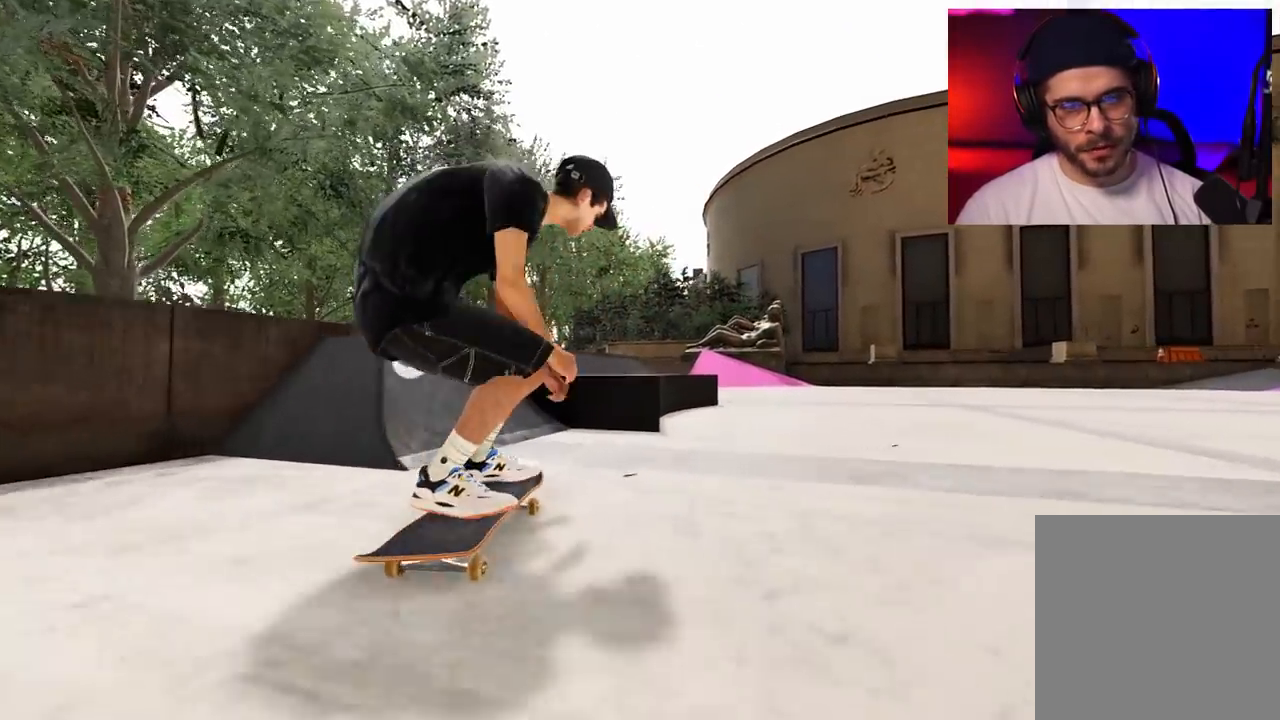
{"buttons": ["R2"], "left_stick": "up-right", "right_stick": "up-left", "events": [[117, "R2", "down"], [133, "left_stick", "center"], [133, "right_stick", "center"], [283, "left_stick", "up"], [300, "right_stick", "up"], [350, "left_stick", "up-right"], [367, "right_stick", "up-left"]]}
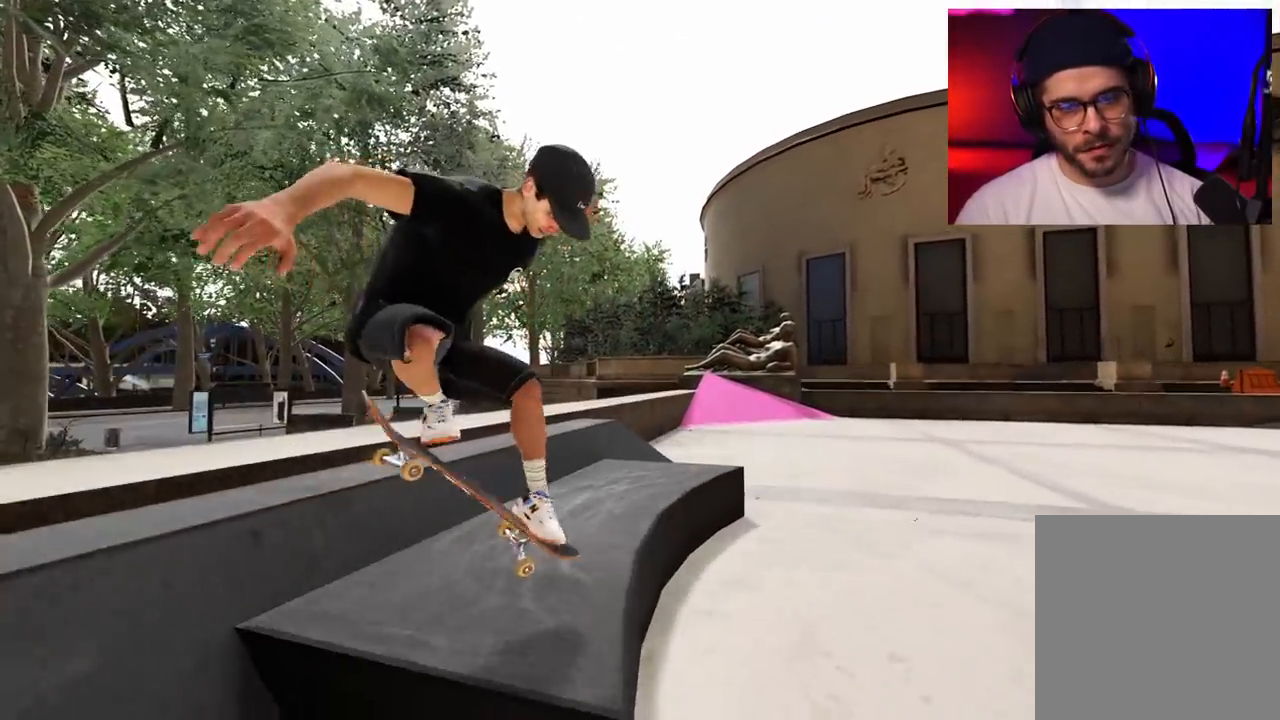
{"buttons": [], "left_stick": "up-right", "right_stick": "up-left", "events": [[33, "R2", "up"]]}
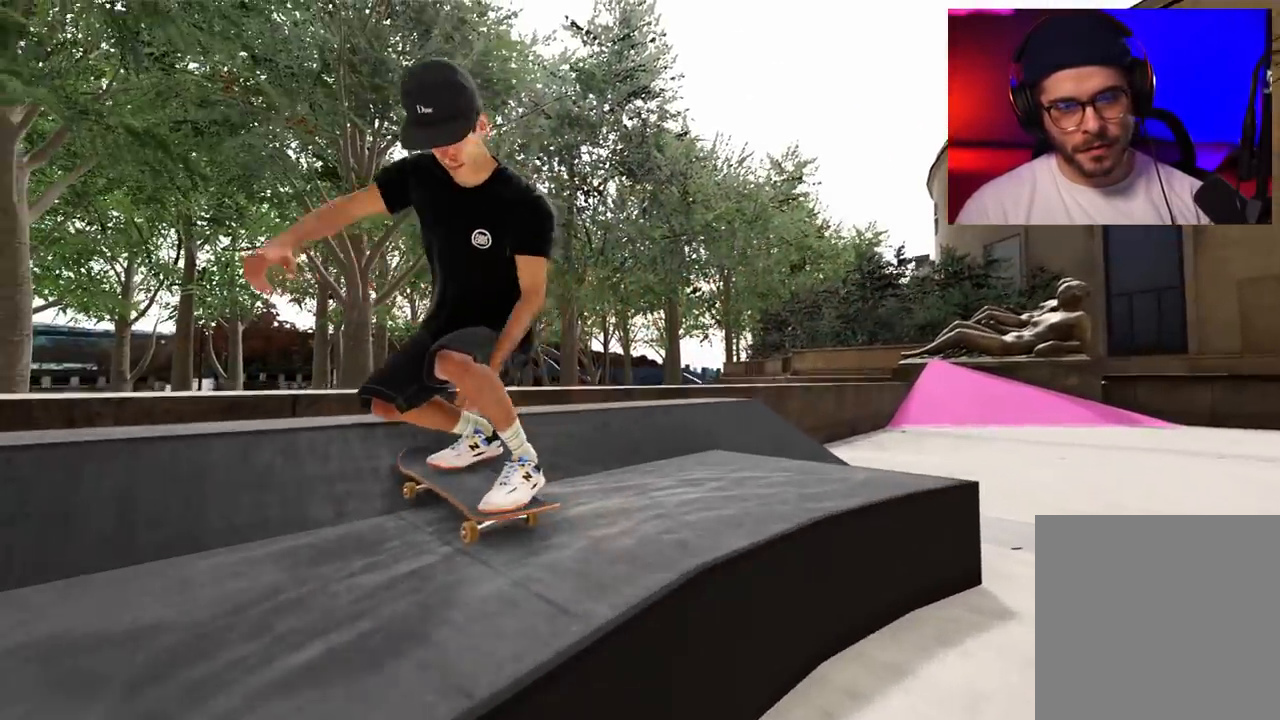
{"buttons": [], "left_stick": "center", "right_stick": "center", "events": [[200, "right_stick", "center"], [233, "left_stick", "center"]]}
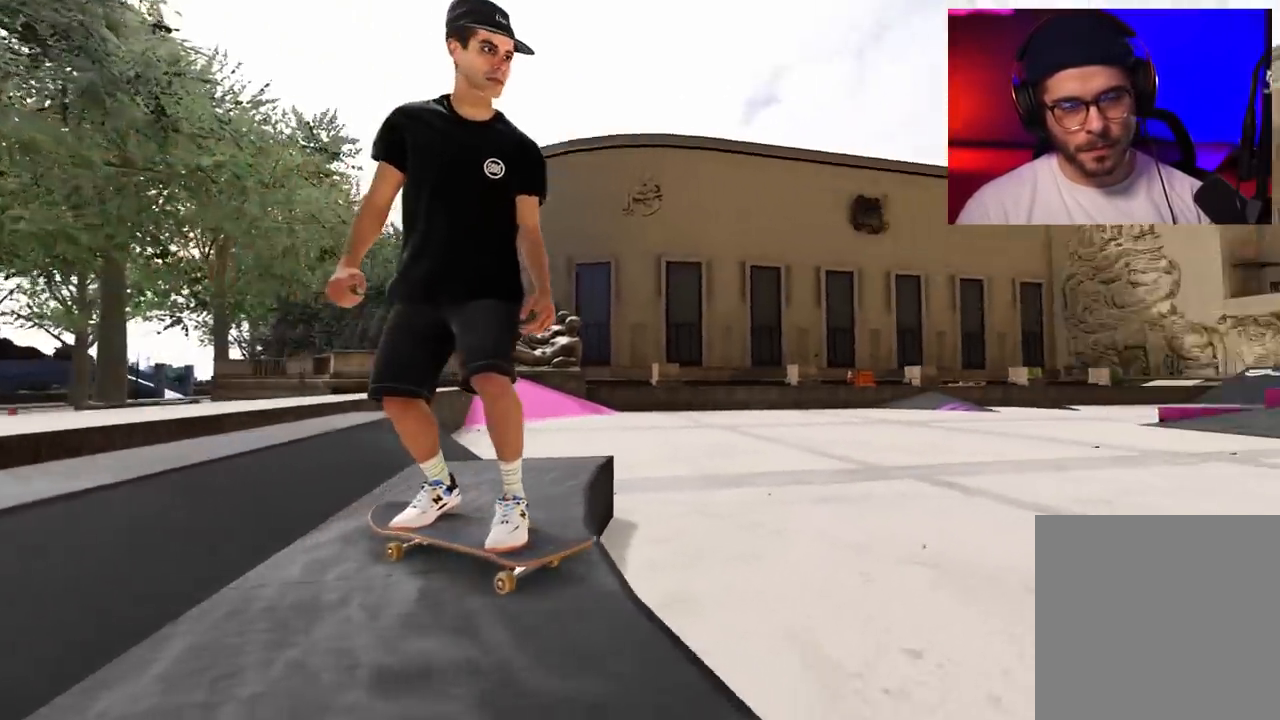
{"buttons": ["A", "R2"], "left_stick": "center", "right_stick": "center", "events": [[167, "A", "down"], [350, "R2", "down"]]}
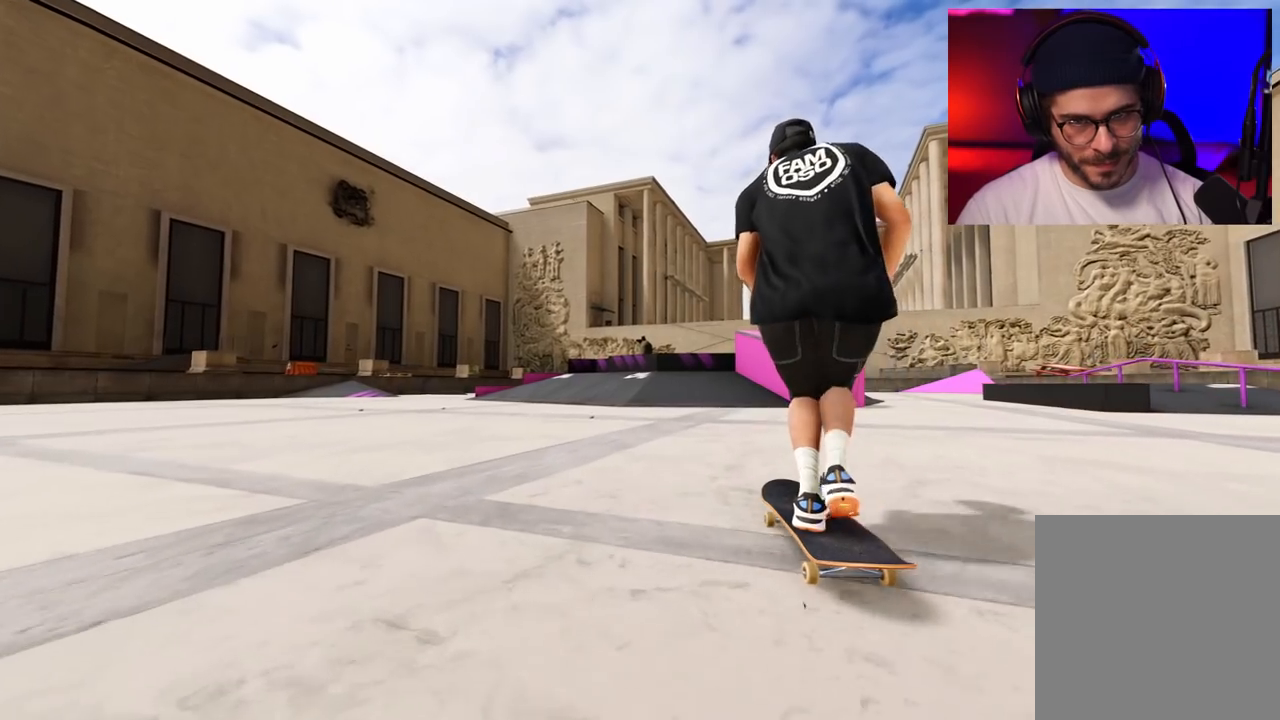
{"buttons": [], "left_stick": "center", "right_stick": "center", "events": [[17, "R2", "up"], [233, "R2", "down"], [400, "A", "up"], [433, "R2", "up"]]}
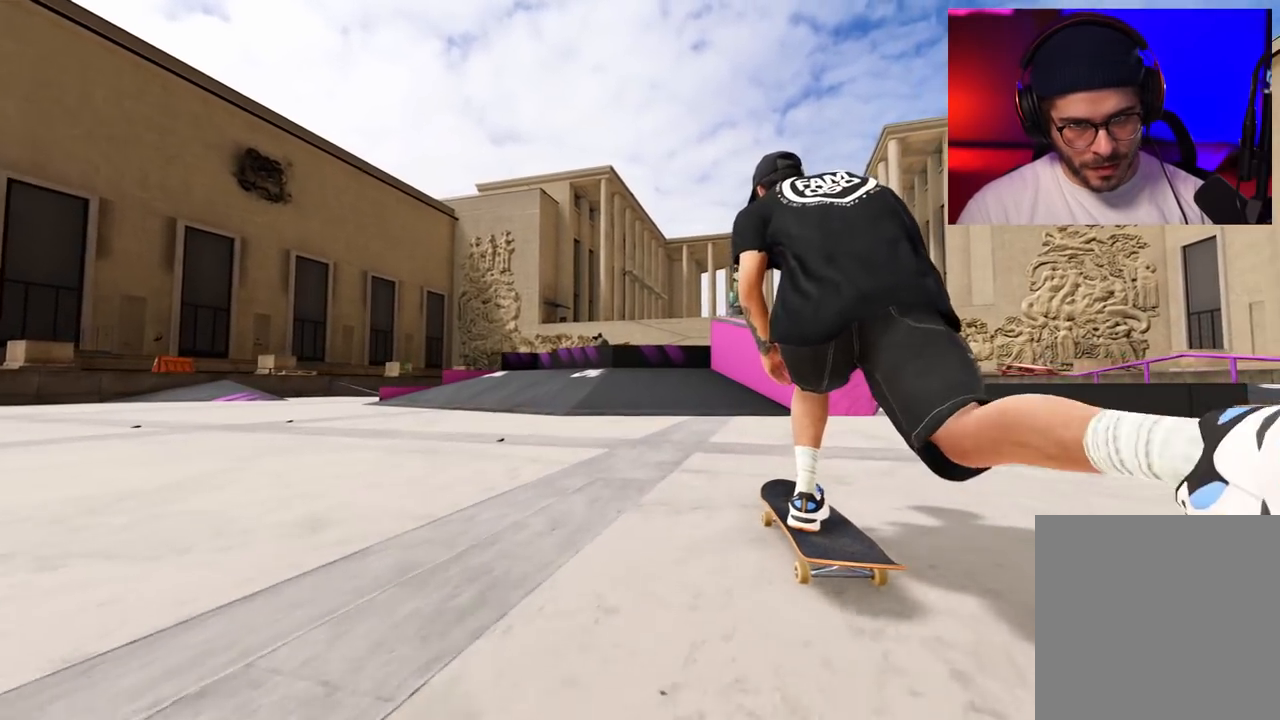
{"buttons": [], "left_stick": "center", "right_stick": "center", "events": [[317, "L2", "down"], [400, "L2", "up"]]}
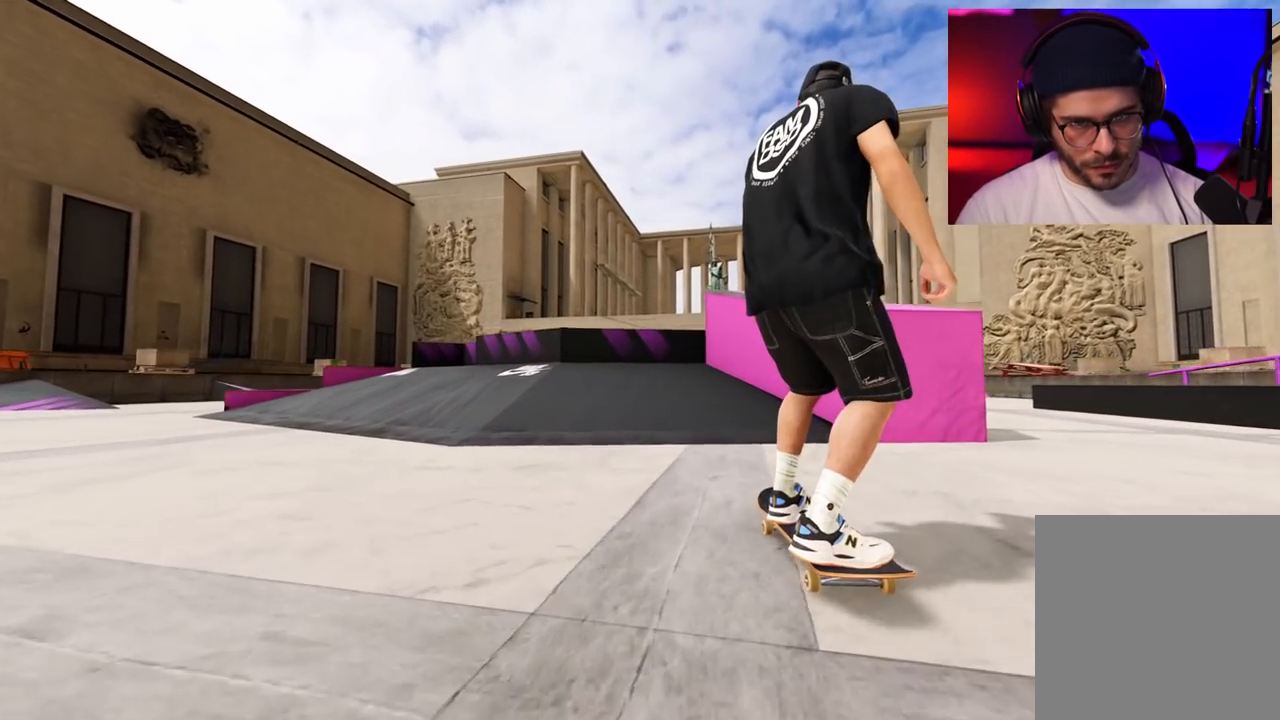
{"buttons": ["L2"], "left_stick": "up", "right_stick": "up", "events": [[50, "right_stick", "up"], [67, "L2", "down"], [67, "left_stick", "up"]]}
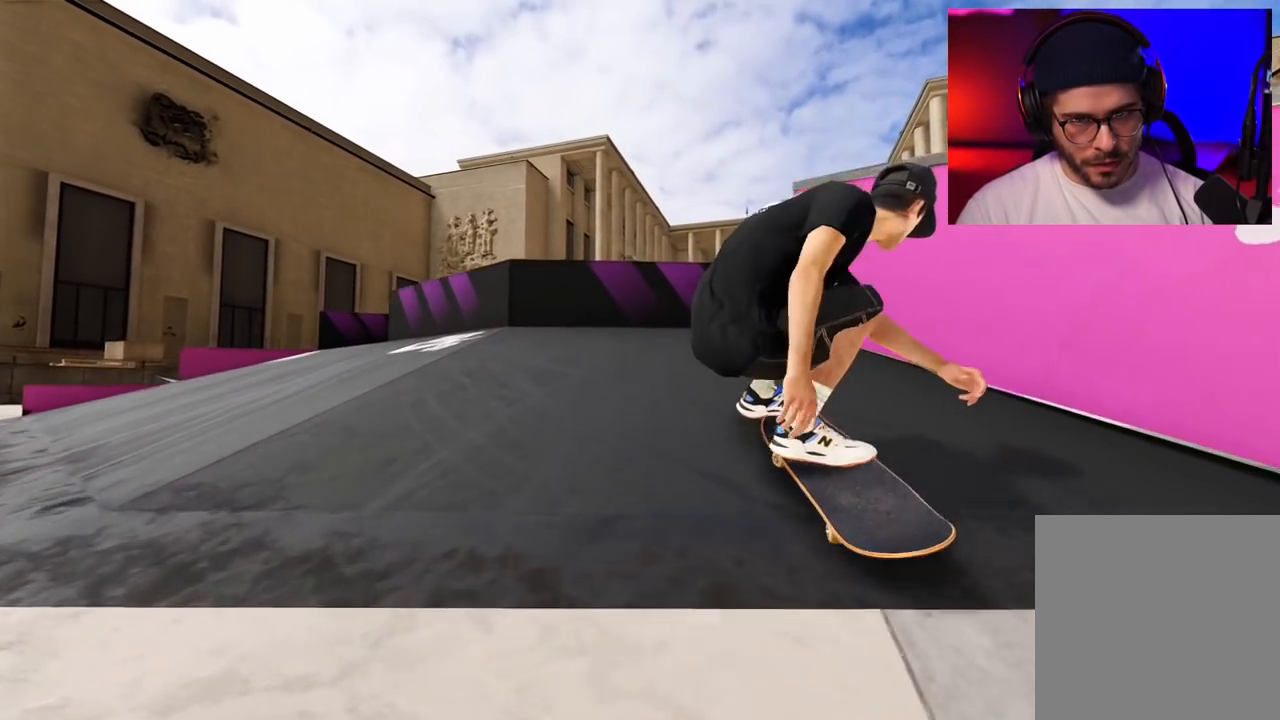
{"buttons": ["L2"], "left_stick": "center", "right_stick": "center", "events": [[83, "right_stick", "center"], [150, "right_stick", "right"], [167, "left_stick", "center"], [317, "right_stick", "center"]]}
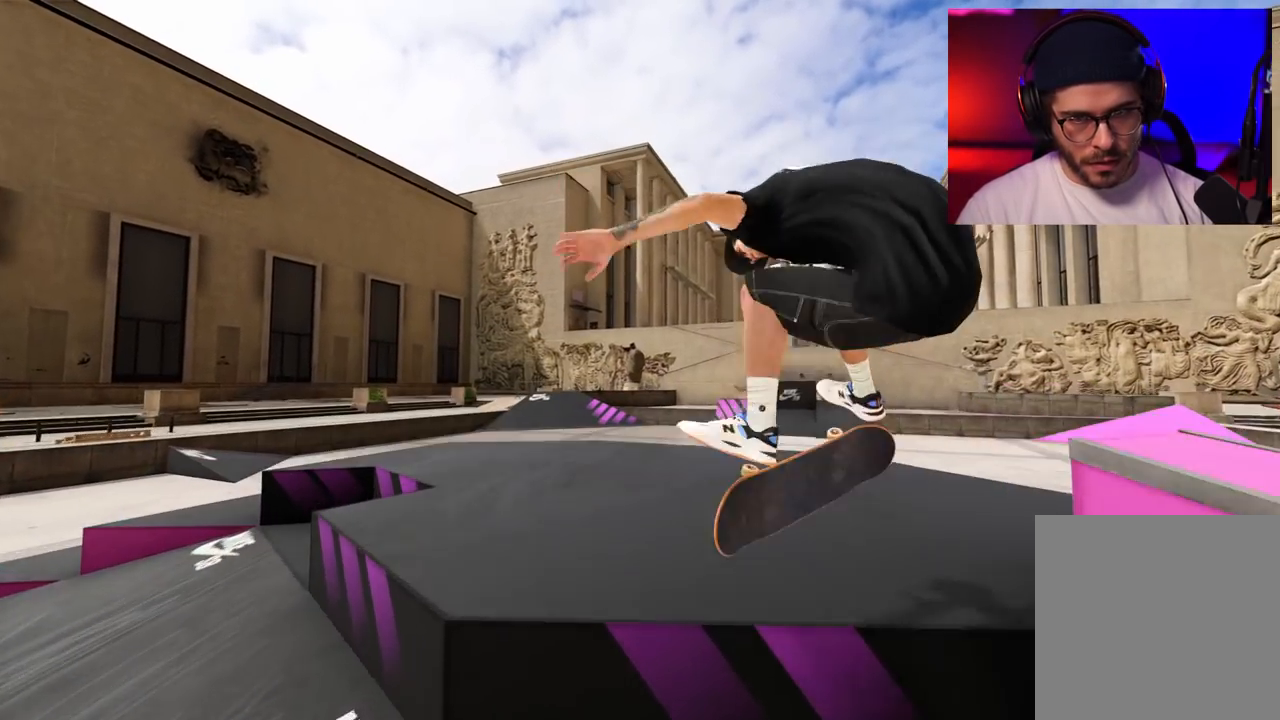
{"buttons": [], "left_stick": "center", "right_stick": "down", "events": [[33, "L2", "up"], [100, "right_stick", "down"], [283, "L2", "down"], [383, "DPAD_LEFT", "down"], [467, "L2", "up"], [500, "DPAD_LEFT", "up"]]}
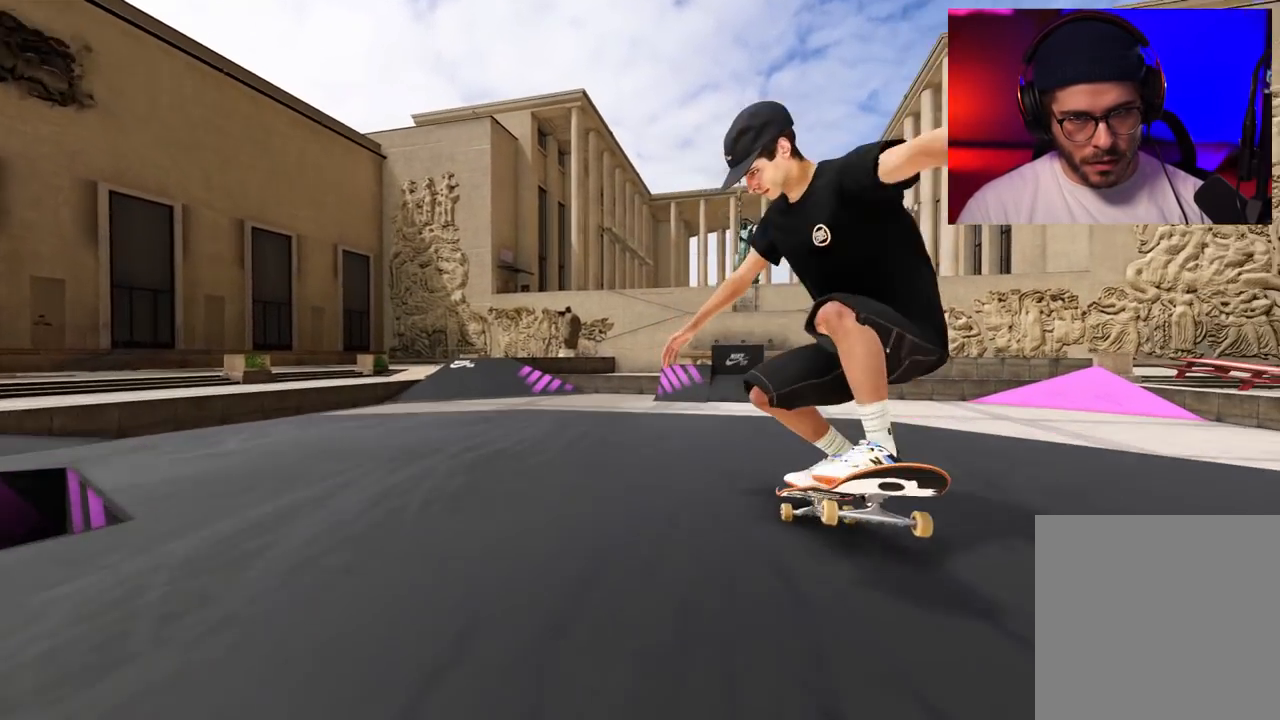
{"buttons": [], "left_stick": "center", "right_stick": "down", "events": []}
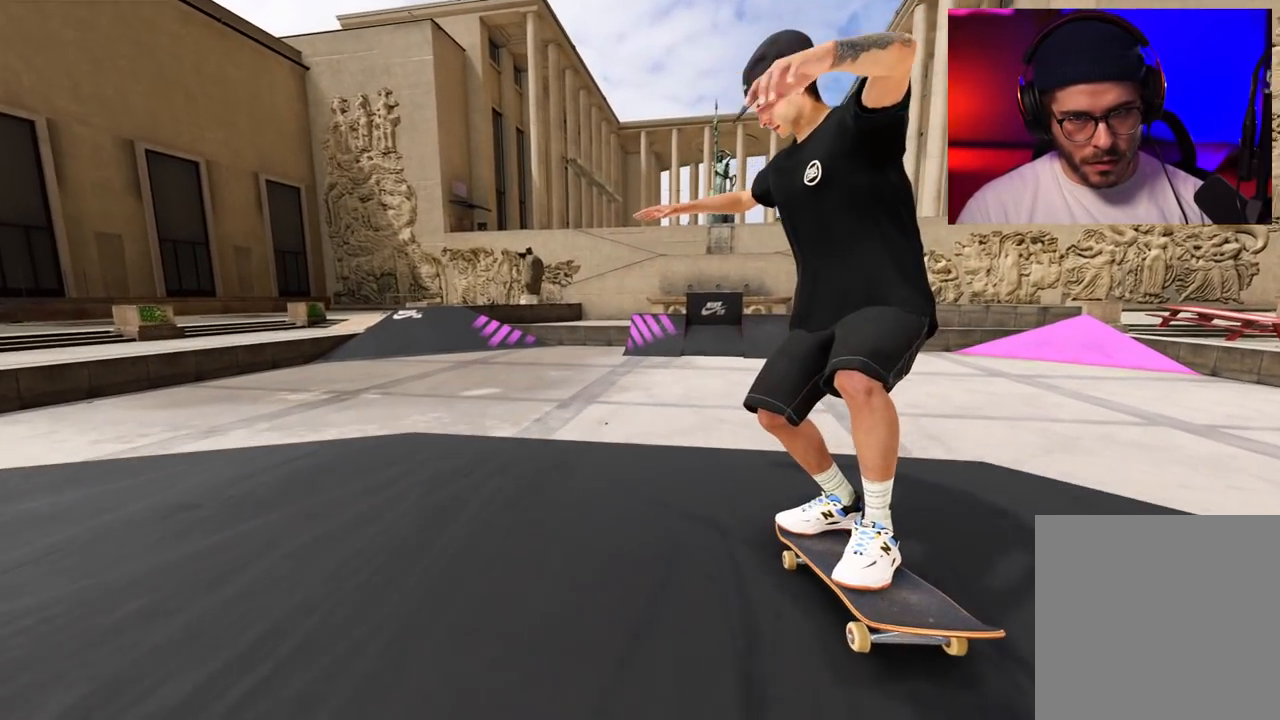
{"buttons": ["L2"], "left_stick": "up-left", "right_stick": "up", "events": [[200, "L2", "down"], [267, "right_stick", "center"], [350, "right_stick", "up"], [483, "left_stick", "up-left"]]}
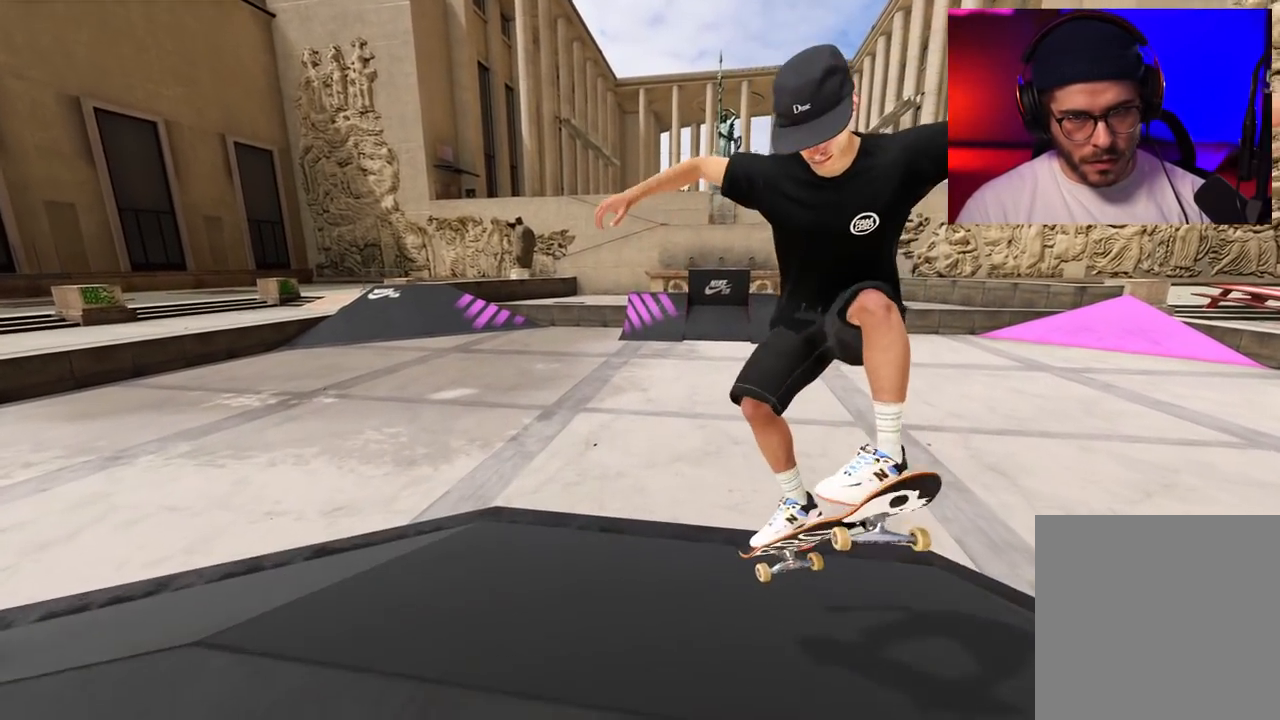
{"buttons": ["L2"], "left_stick": "center", "right_stick": "center", "events": [[300, "left_stick", "center"], [317, "right_stick", "center"], [350, "L2", "up"], [467, "L2", "down"]]}
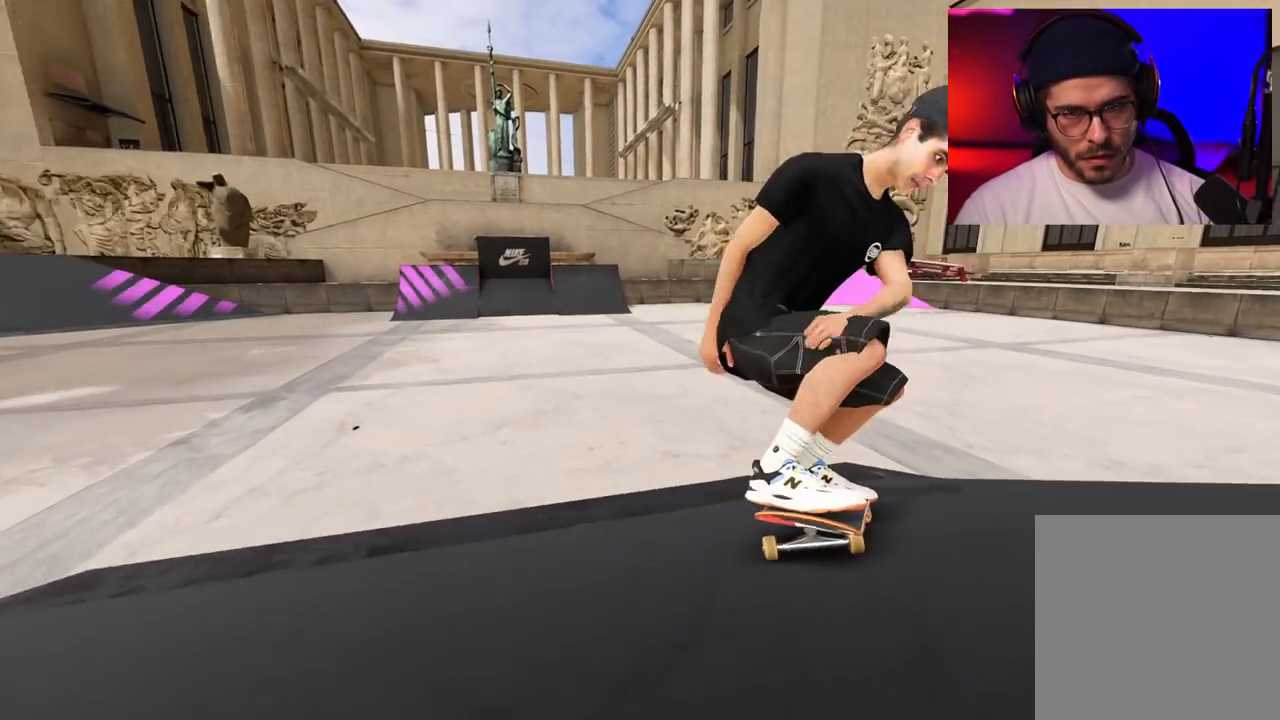
{"buttons": [], "left_stick": "center", "right_stick": "center", "events": [[33, "DPAD_RIGHT", "down"], [117, "DPAD_RIGHT", "up"], [150, "L2", "up"], [183, "L2", "down"], [200, "DPAD_RIGHT", "down"], [317, "DPAD_RIGHT", "up"], [400, "DPAD_RIGHT", "down"], [500, "DPAD_RIGHT", "up"], [500, "L2", "up"]]}